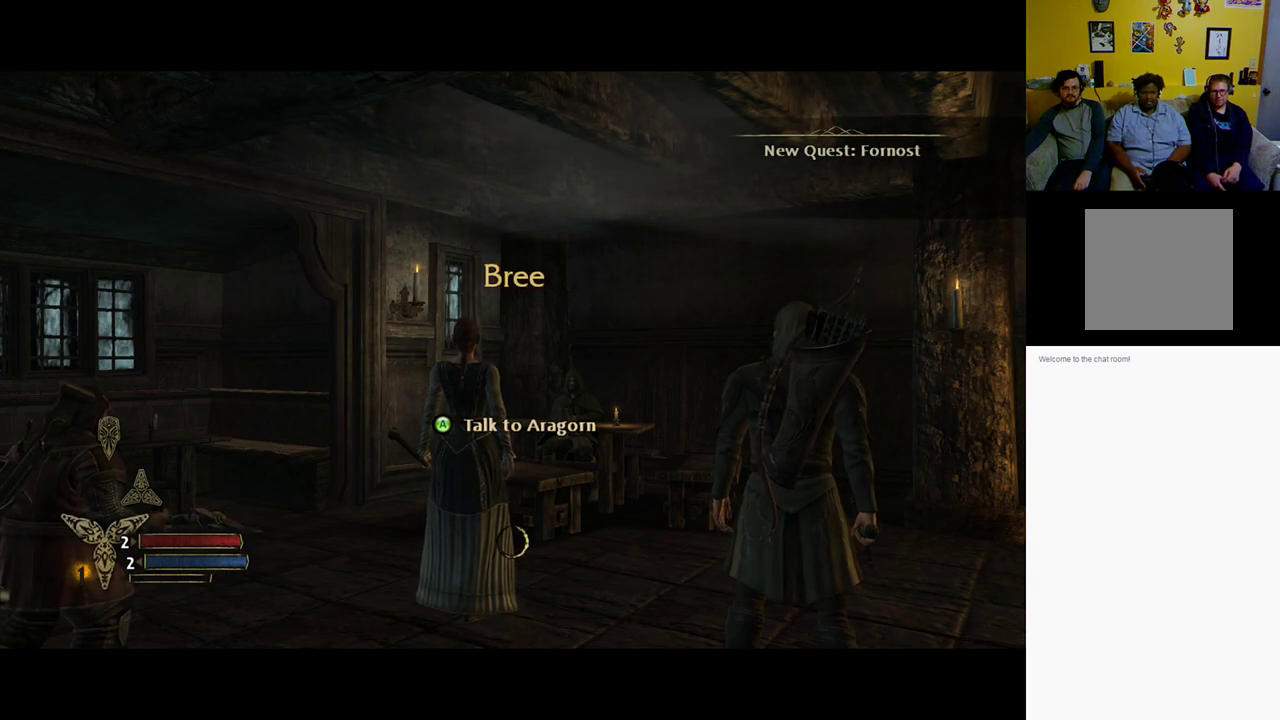
Gameplay with a controller (Xbox layout); each line is a JSON object with the inputs held at the frame after it. "events" lists button and stick changes between this image and that frame as [ms after this image, input, new state], when the widget could be followed in between.
{"buttons": [], "left_stick": "right", "right_stick": "center", "events": [[400, "left_stick", "right"]]}
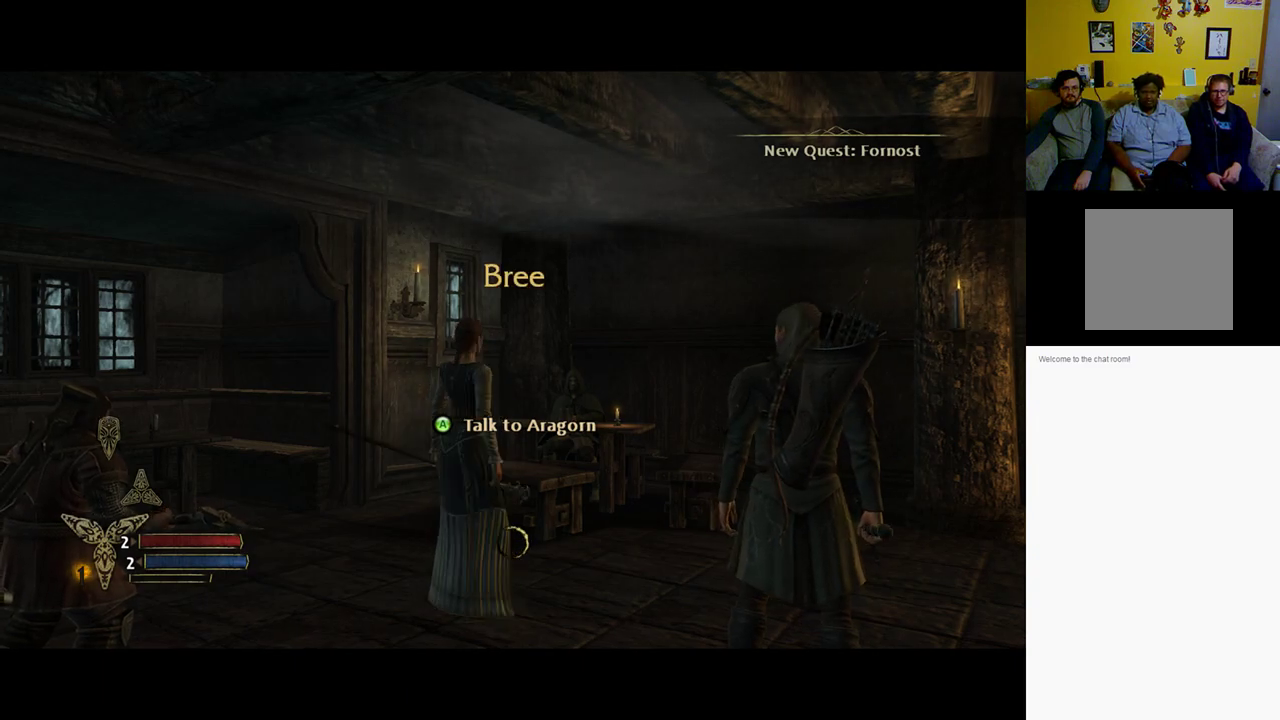
{"buttons": [], "left_stick": "right", "right_stick": "center", "events": []}
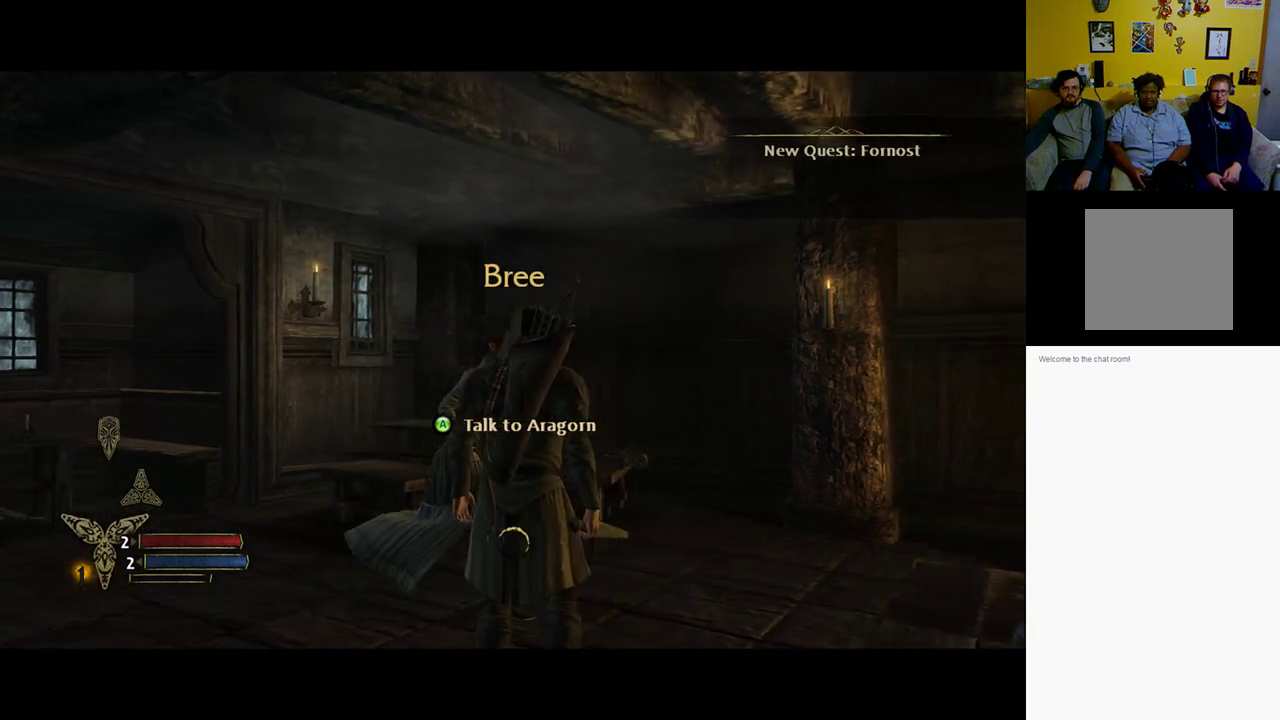
{"buttons": [], "left_stick": "down-right", "right_stick": "center", "events": [[350, "left_stick", "down-right"]]}
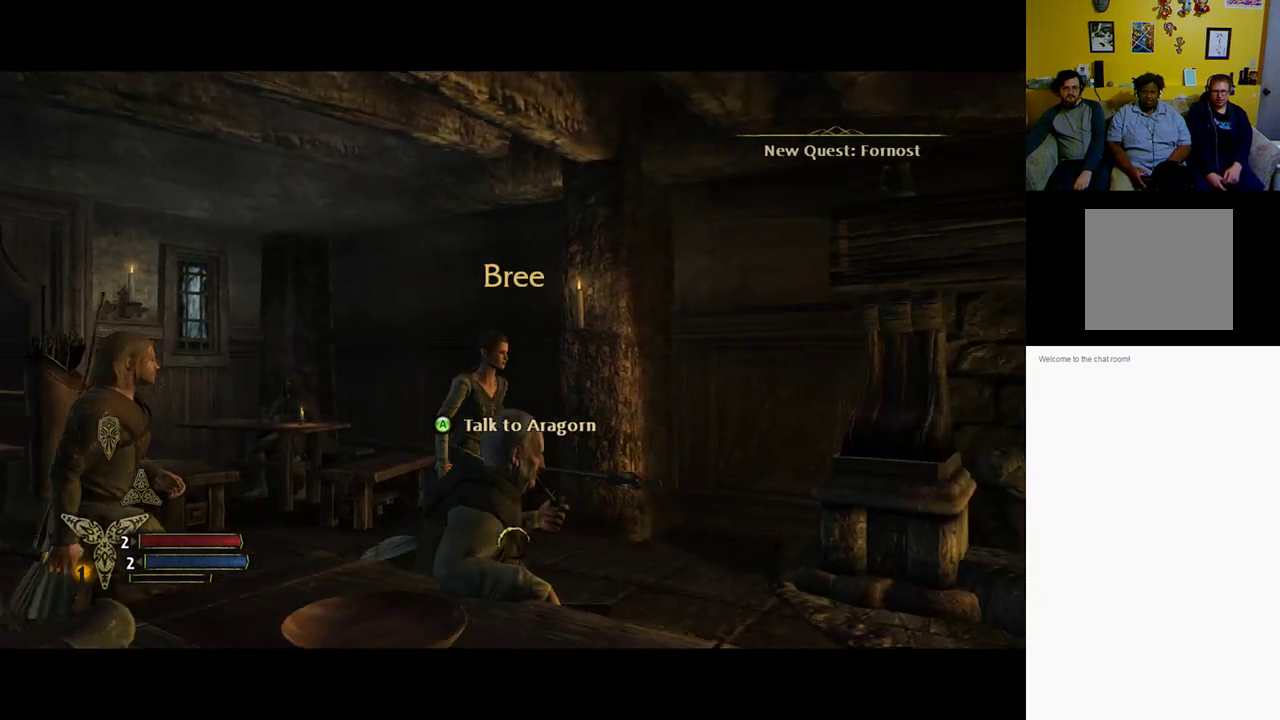
{"buttons": [], "left_stick": "down", "right_stick": "center", "events": [[117, "left_stick", "down"]]}
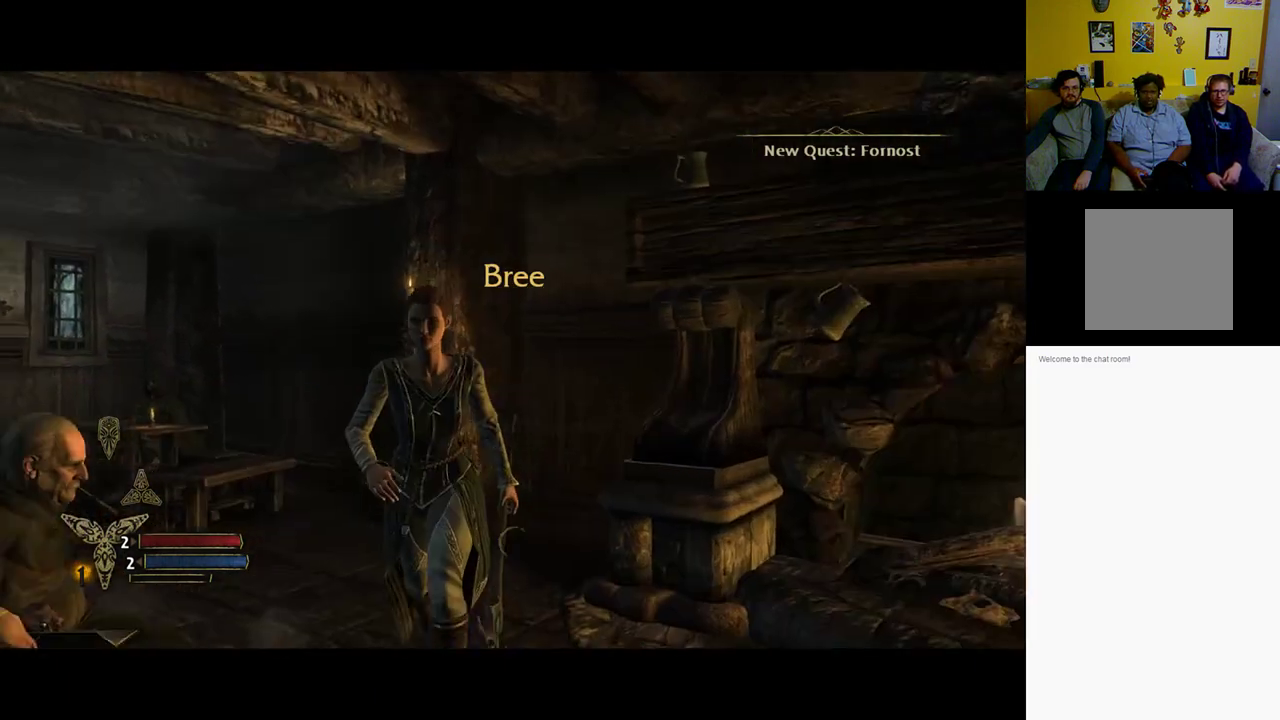
{"buttons": [], "left_stick": "down-right", "right_stick": "center", "events": [[100, "left_stick", "down-right"]]}
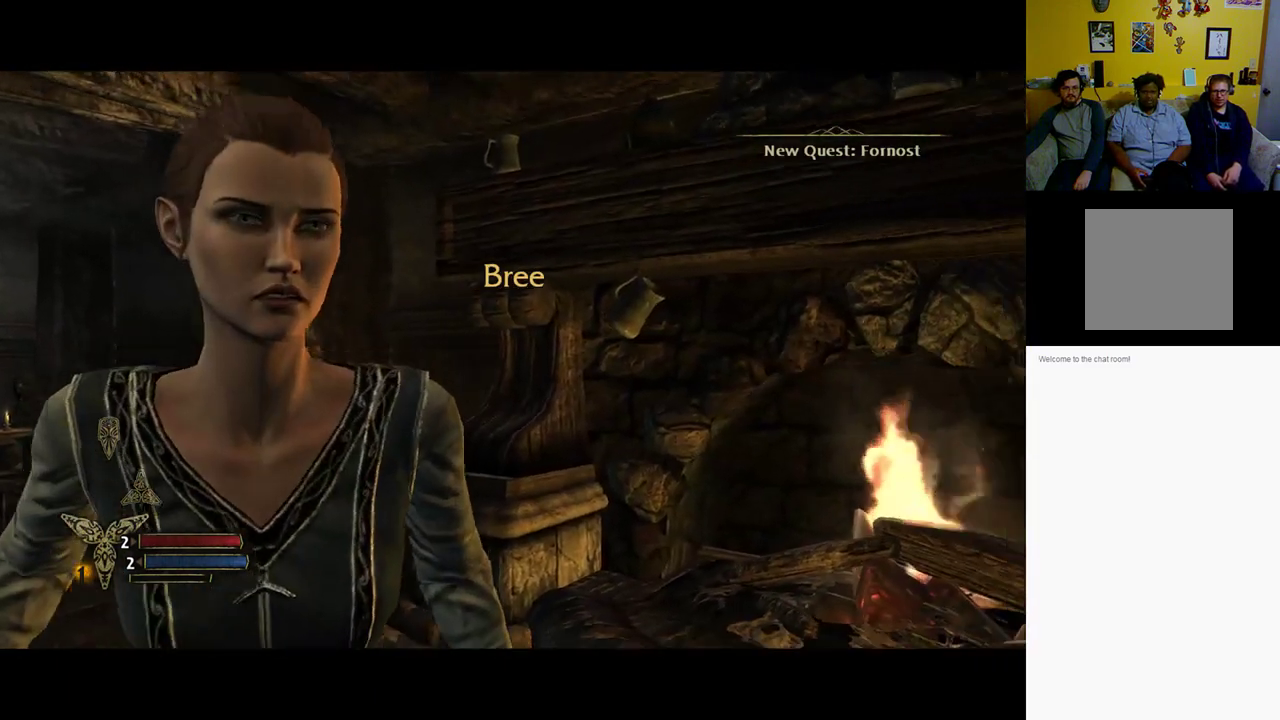
{"buttons": [], "left_stick": "center", "right_stick": "right", "events": [[67, "left_stick", "center"], [217, "right_stick", "right"]]}
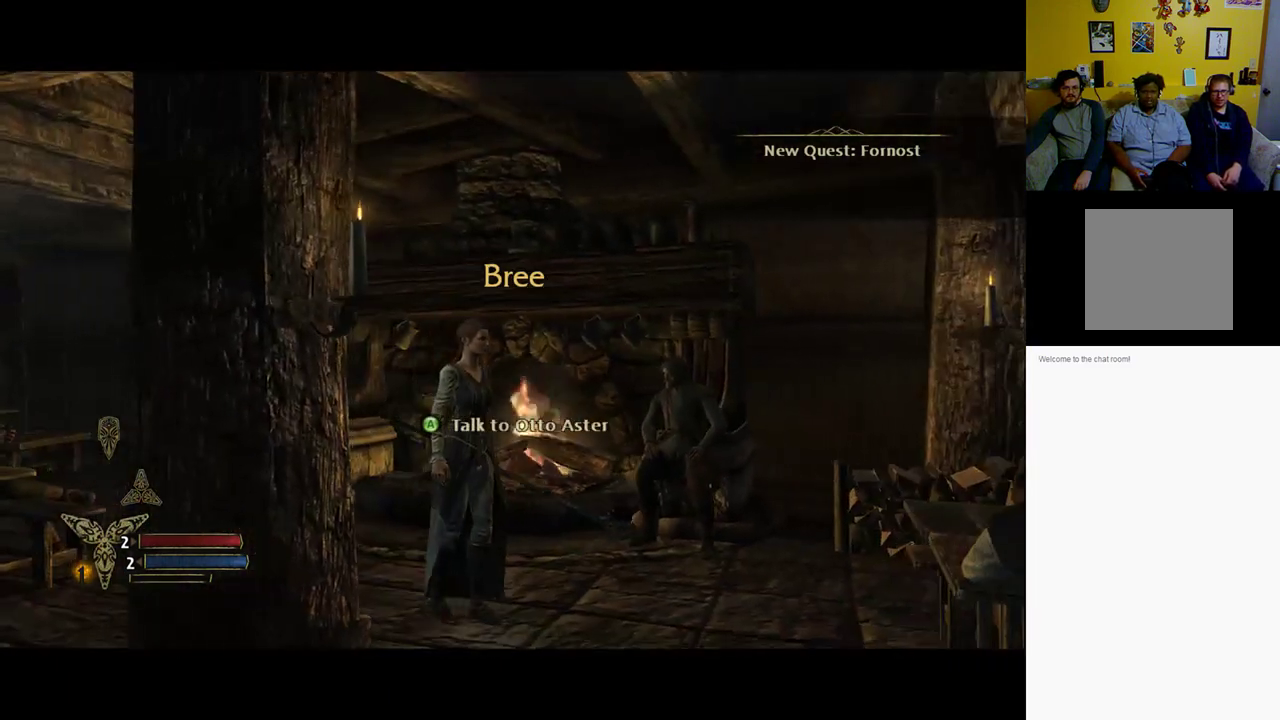
{"buttons": [], "left_stick": "down", "right_stick": "left", "events": [[33, "right_stick", "center"], [300, "right_stick", "left"], [367, "left_stick", "down"]]}
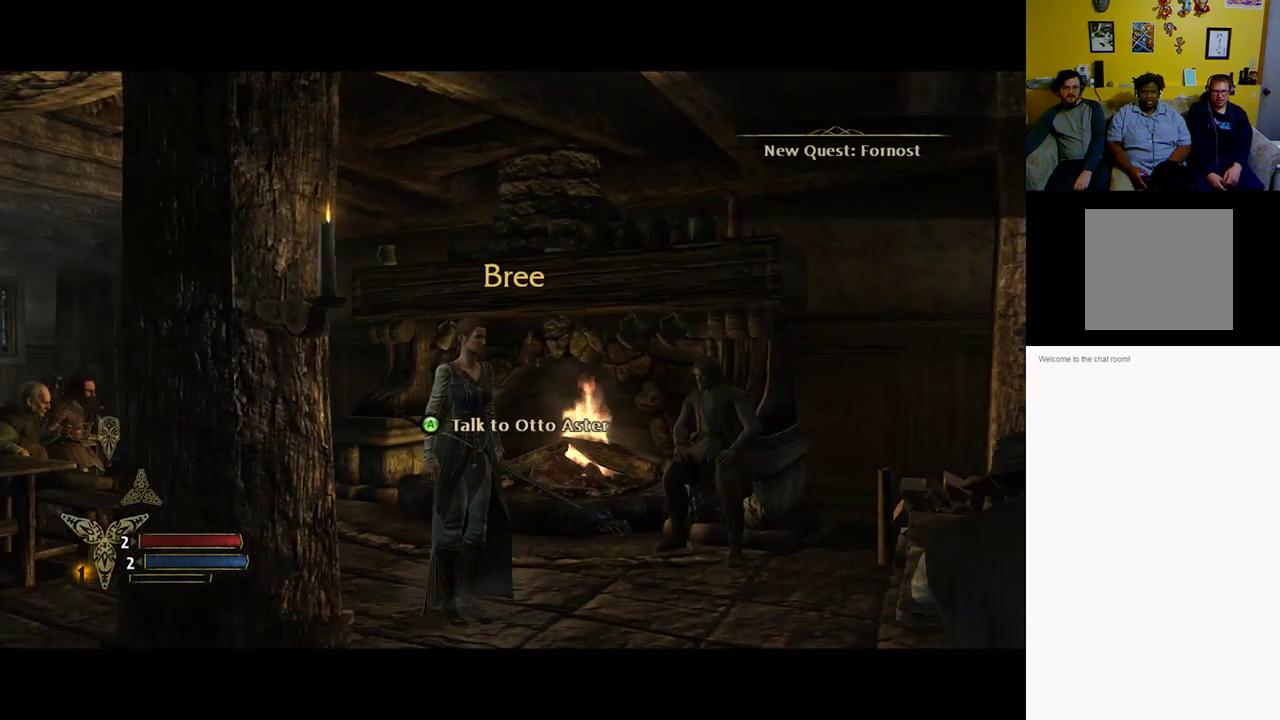
{"buttons": [], "left_stick": "down-right", "right_stick": "center", "events": [[300, "left_stick", "down-right"], [367, "right_stick", "center"]]}
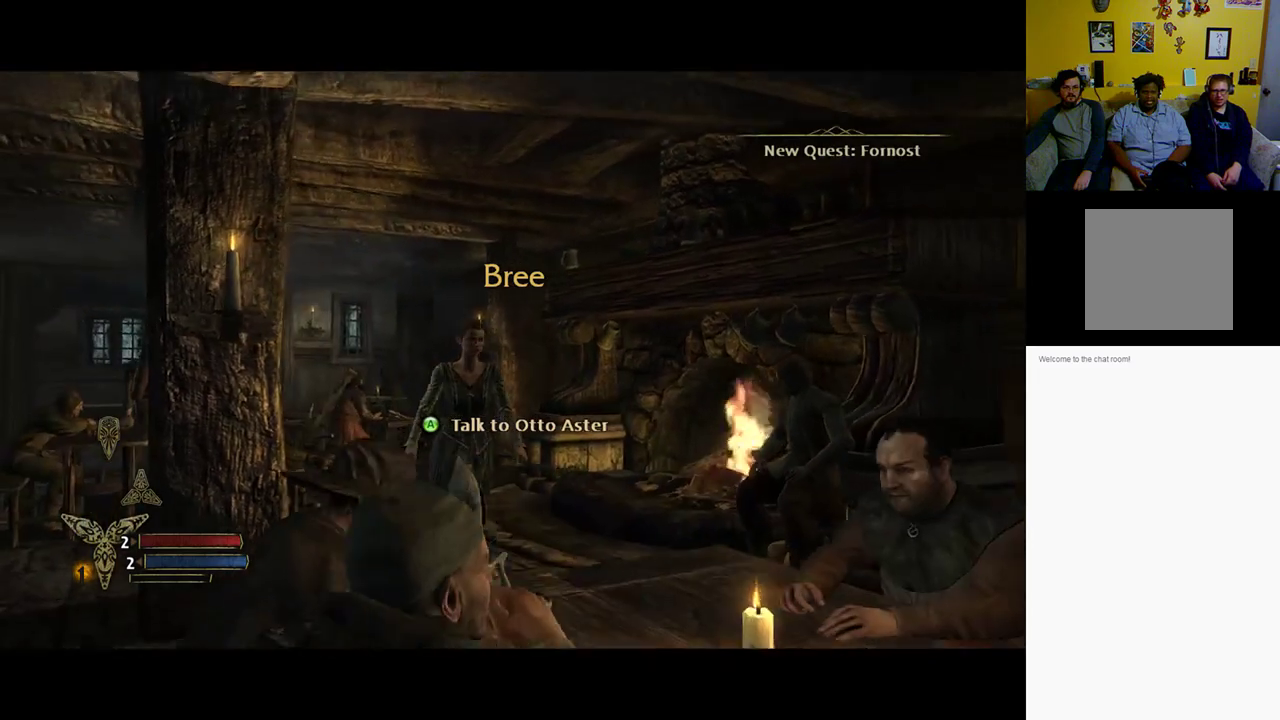
{"buttons": [], "left_stick": "left", "right_stick": "center", "events": [[133, "left_stick", "up-right"], [383, "left_stick", "up-left"], [483, "left_stick", "left"]]}
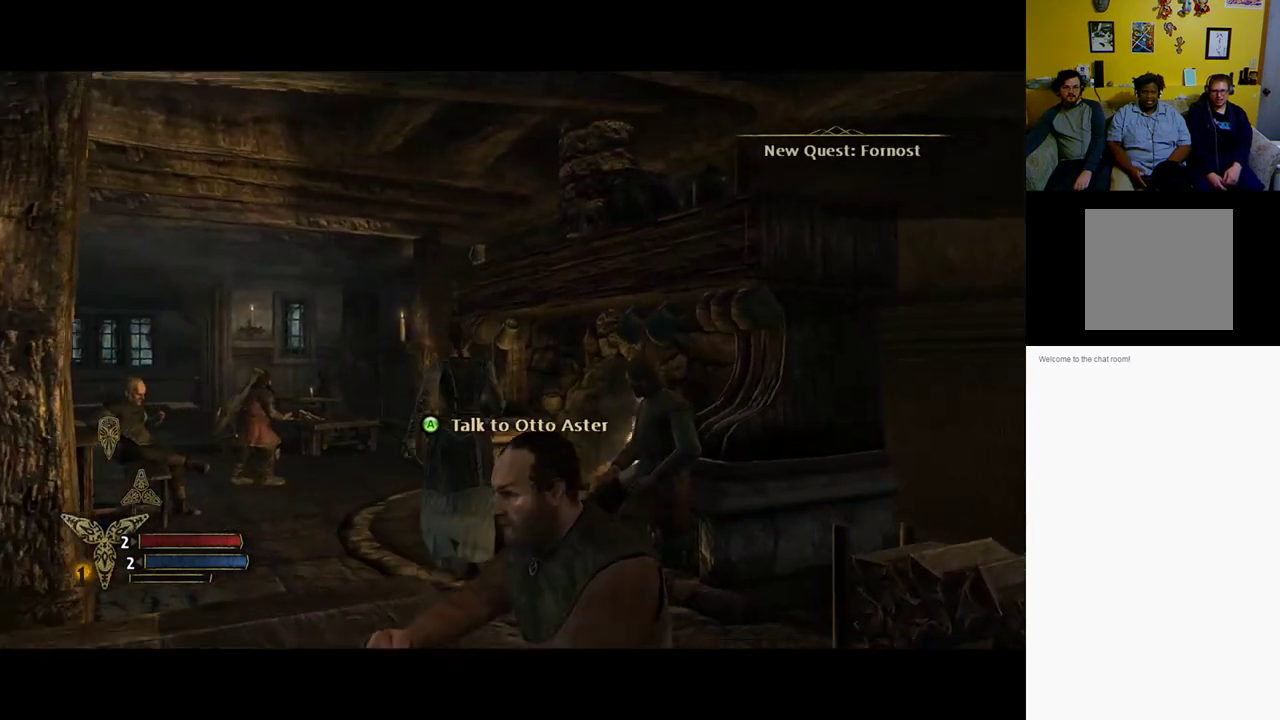
{"buttons": [], "left_stick": "down-right", "right_stick": "center", "events": [[50, "left_stick", "down-left"], [233, "left_stick", "down-right"]]}
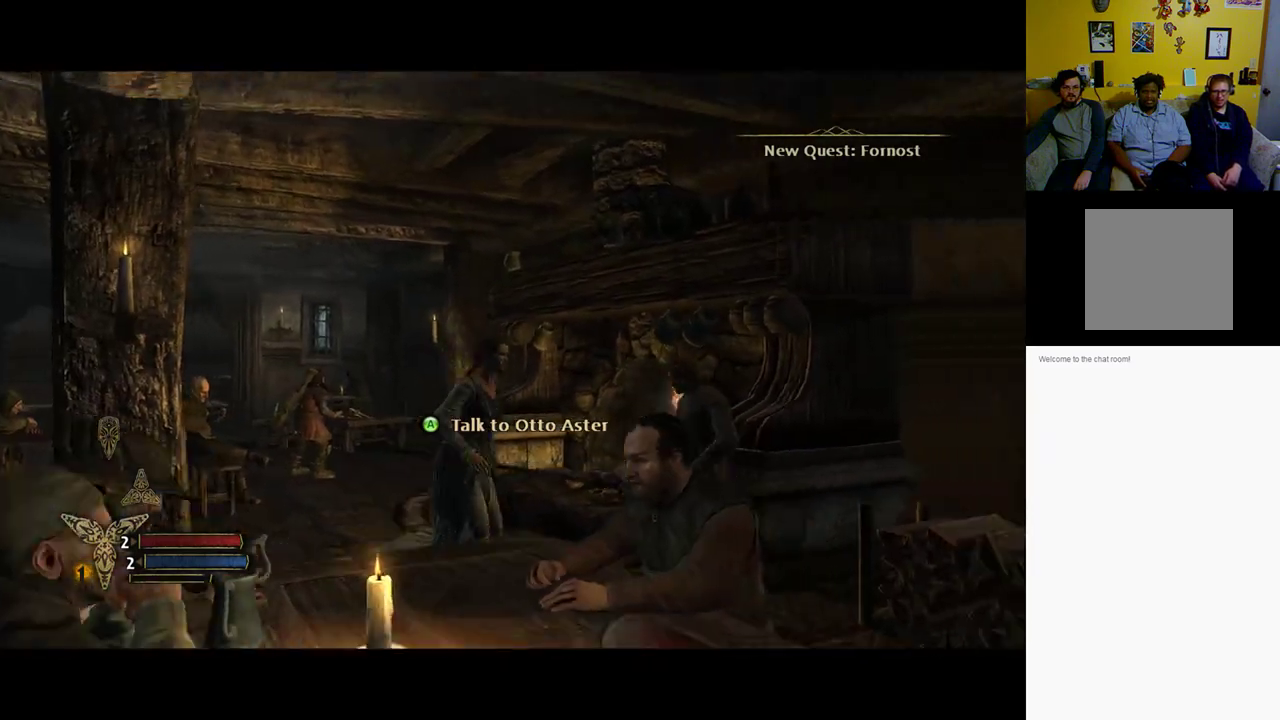
{"buttons": [], "left_stick": "up-left", "right_stick": "center", "events": [[17, "left_stick", "up-right"], [133, "left_stick", "left"], [217, "left_stick", "down"], [383, "left_stick", "center"], [467, "left_stick", "up-left"]]}
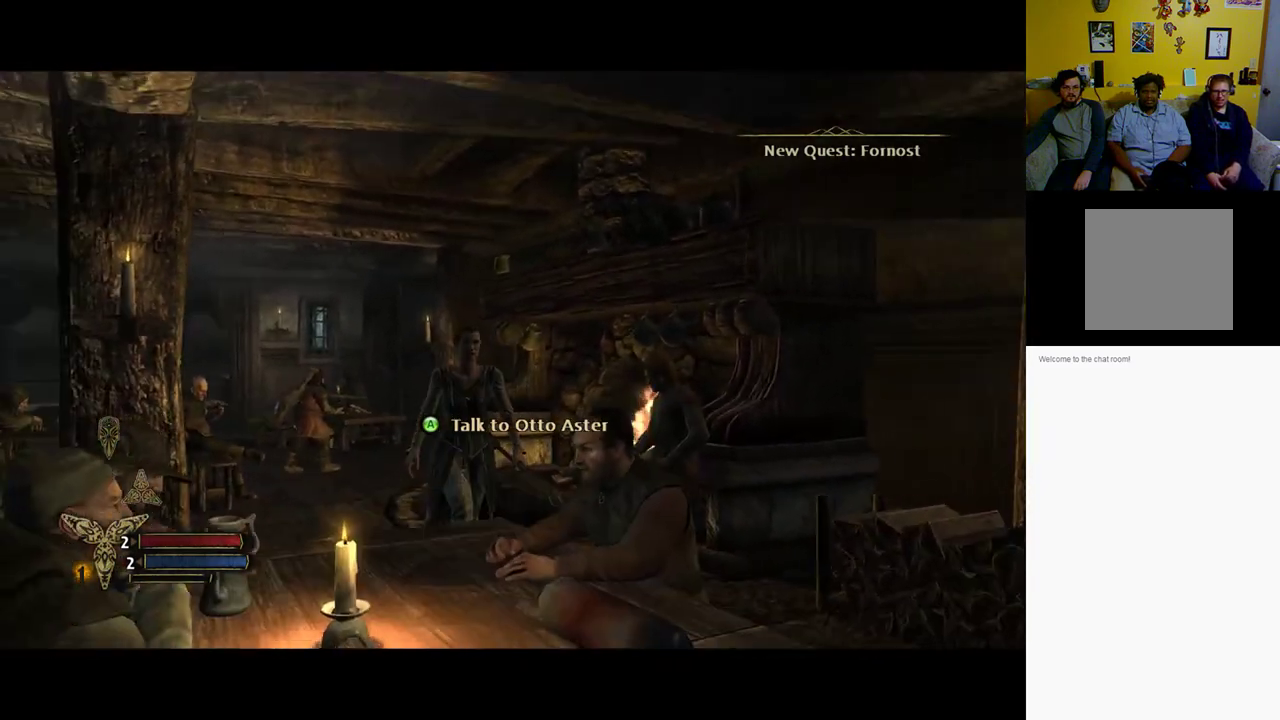
{"buttons": [], "left_stick": "down", "right_stick": "up", "events": [[67, "left_stick", "center"], [200, "left_stick", "up"], [333, "left_stick", "right"], [450, "left_stick", "down"], [483, "right_stick", "up"]]}
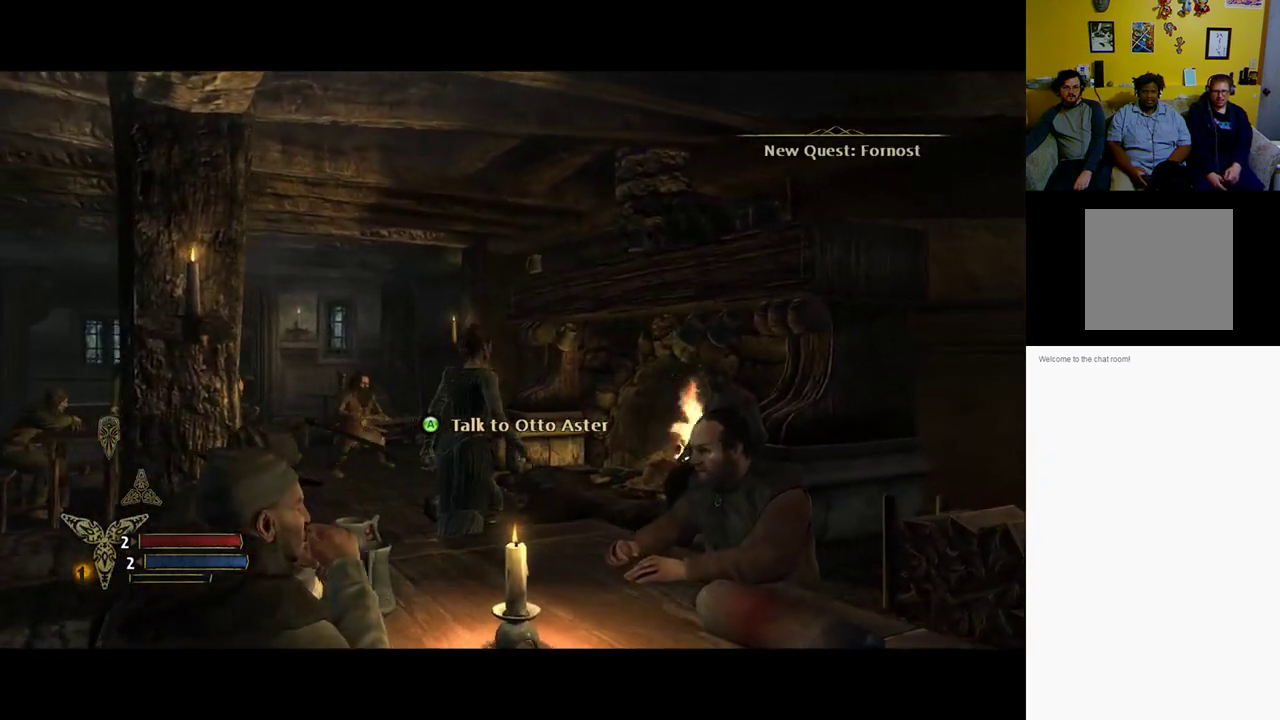
{"buttons": [], "left_stick": "up-right", "right_stick": "left", "events": [[67, "left_stick", "right"], [67, "right_stick", "center"], [117, "left_stick", "up"], [117, "right_stick", "down-left"], [200, "left_stick", "down-right"], [267, "right_stick", "up"], [383, "left_stick", "up-right"], [383, "right_stick", "down"], [500, "right_stick", "left"]]}
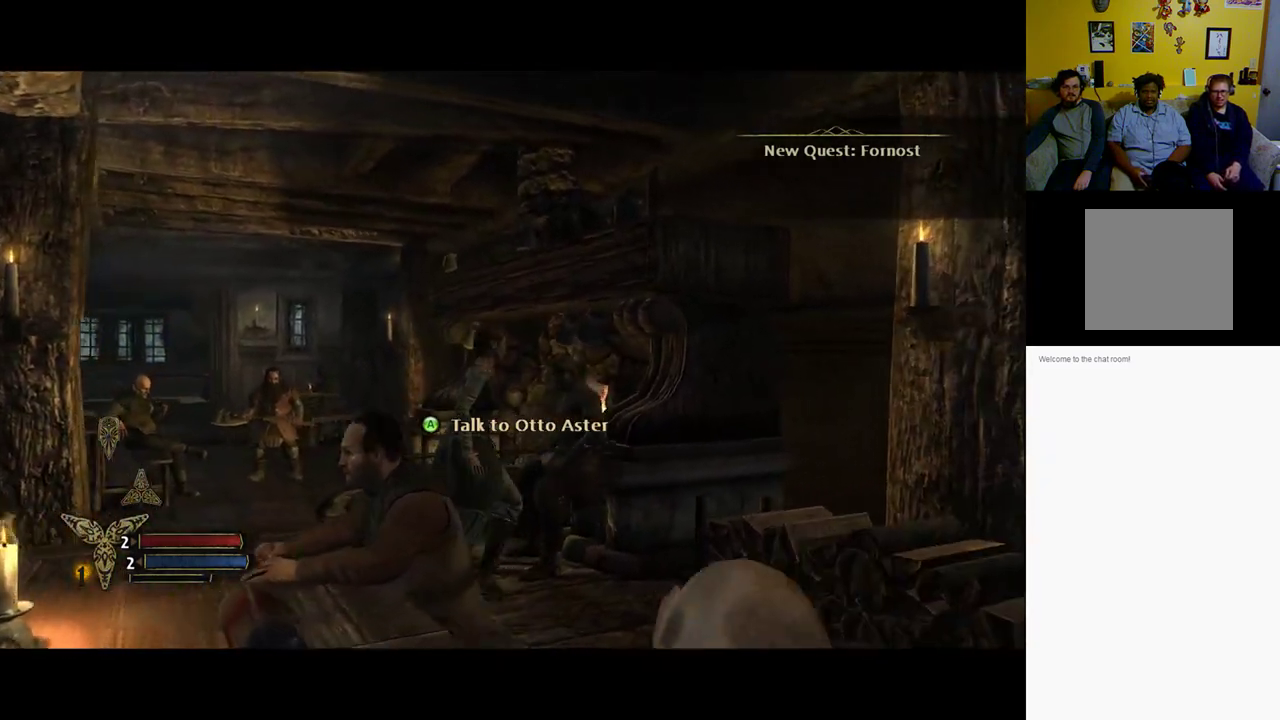
{"buttons": [], "left_stick": "up", "right_stick": "down-left", "events": [[33, "left_stick", "down-right"], [33, "right_stick", "up"], [167, "left_stick", "up-right"], [167, "right_stick", "down-left"], [267, "left_stick", "down-right"], [267, "right_stick", "up"], [400, "right_stick", "down-left"], [467, "left_stick", "up"]]}
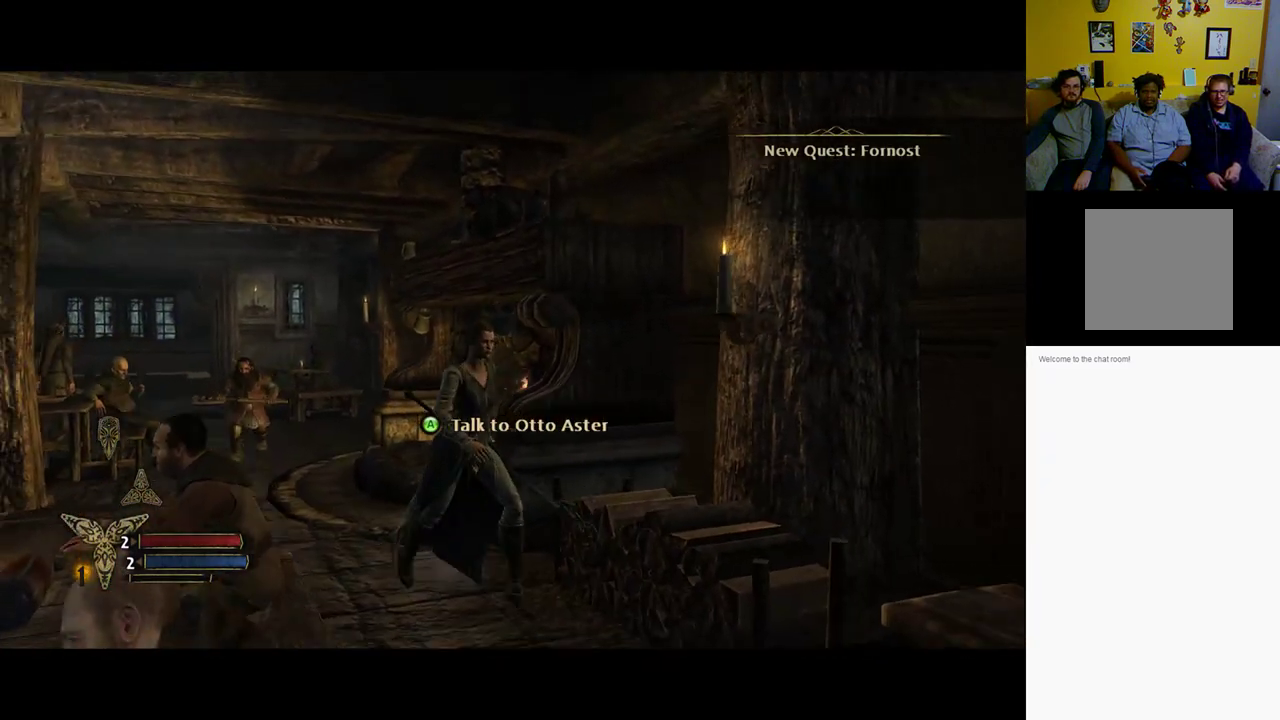
{"buttons": [], "left_stick": "up", "right_stick": "center", "events": [[33, "left_stick", "center"], [33, "right_stick", "up"], [117, "left_stick", "down"], [167, "right_stick", "down-left"], [200, "left_stick", "up-right"], [233, "right_stick", "center"], [333, "left_stick", "up"]]}
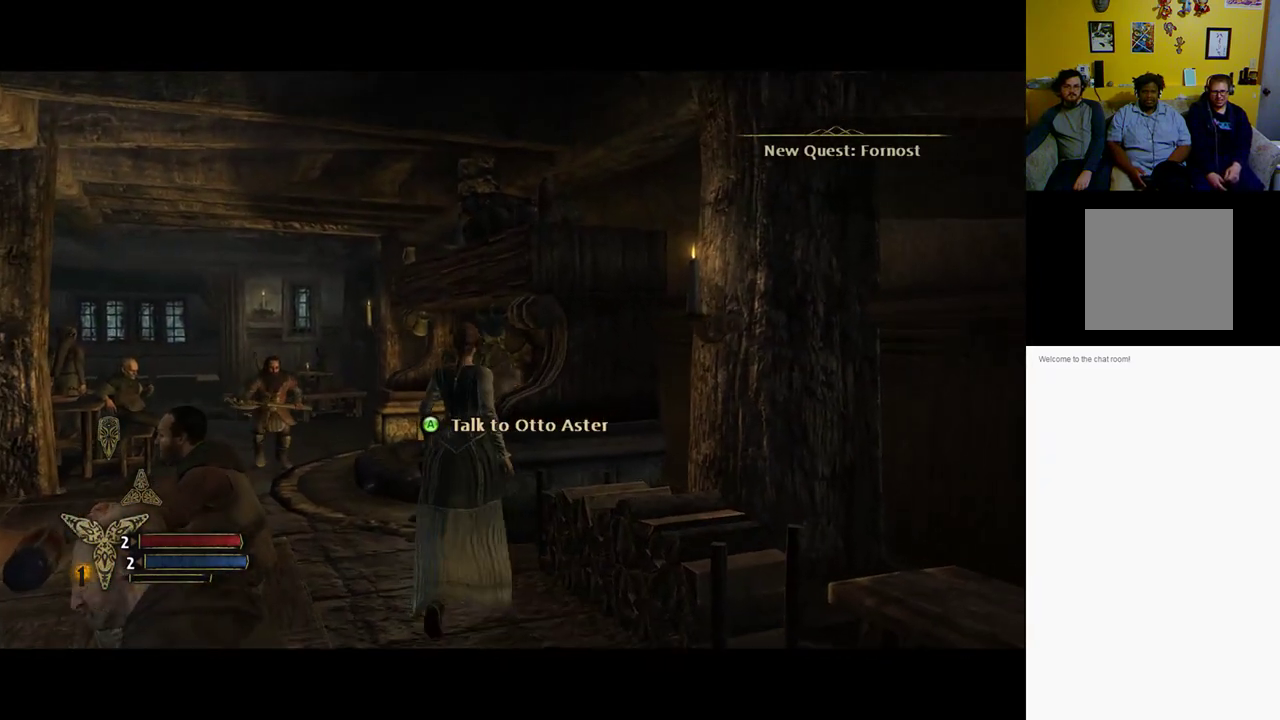
{"buttons": [], "left_stick": "center", "right_stick": "center", "events": [[350, "left_stick", "center"]]}
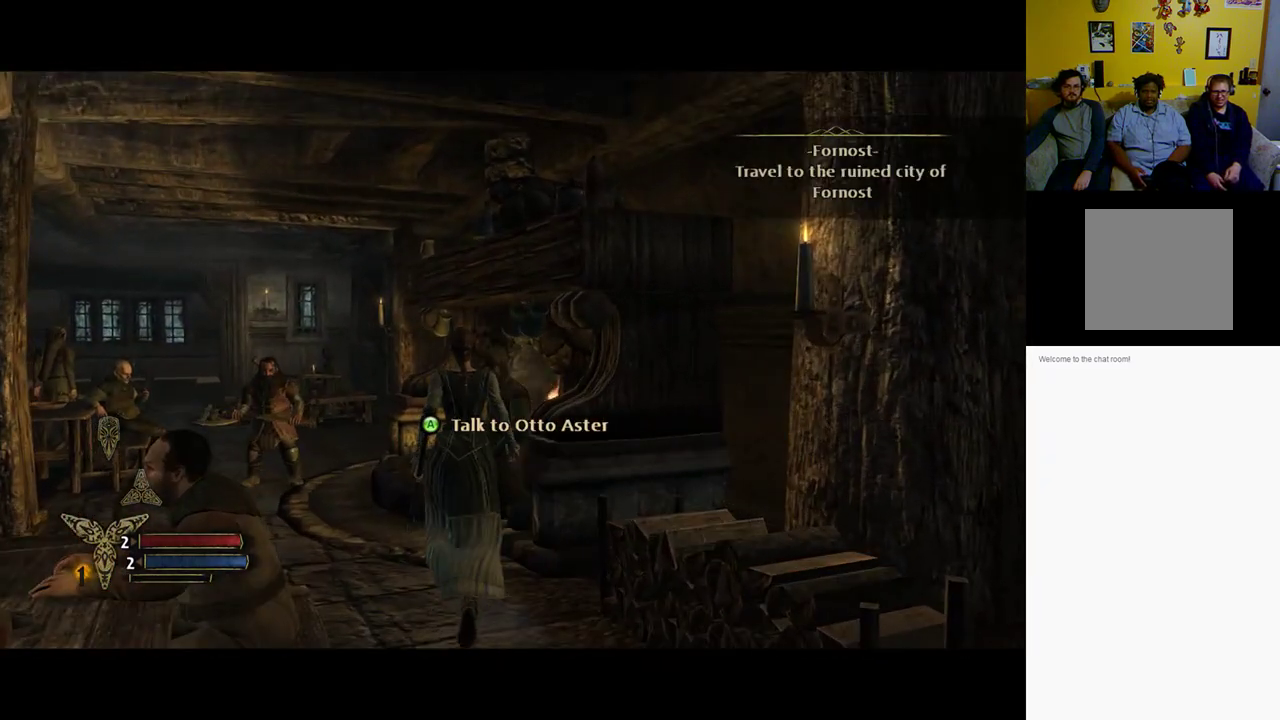
{"buttons": [], "left_stick": "center", "right_stick": "center", "events": []}
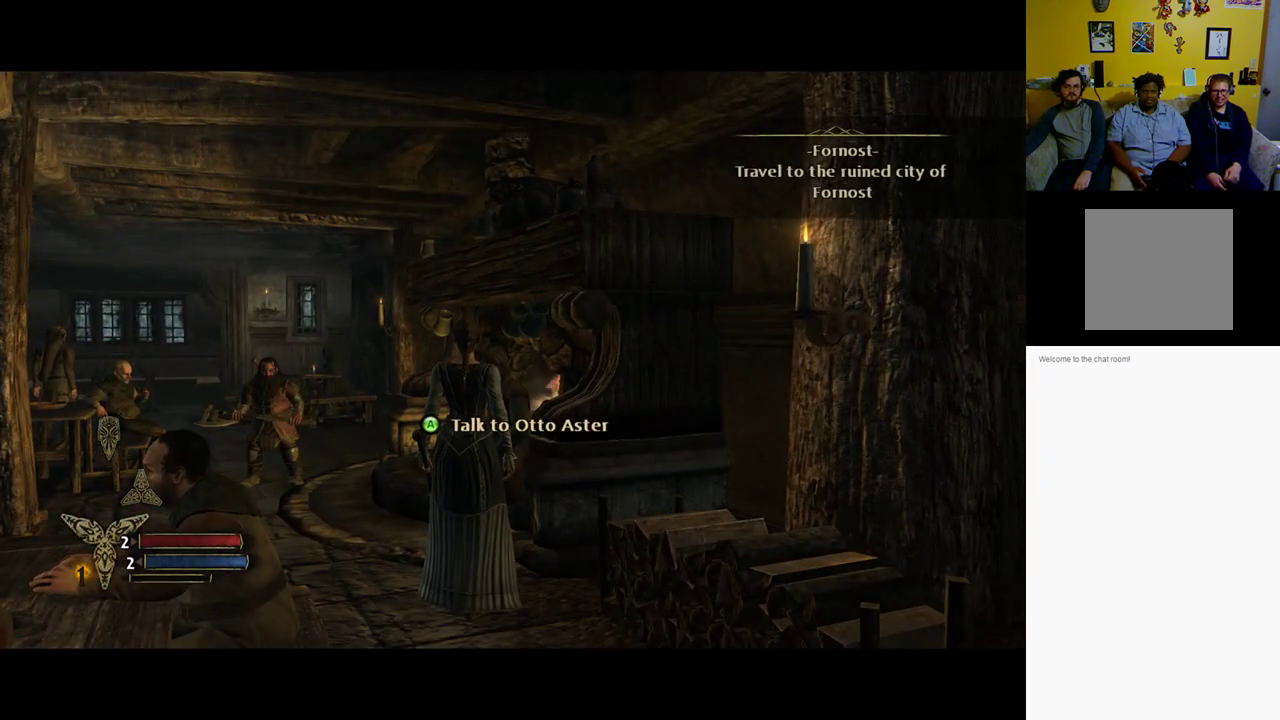
{"buttons": [], "left_stick": "center", "right_stick": "center", "events": []}
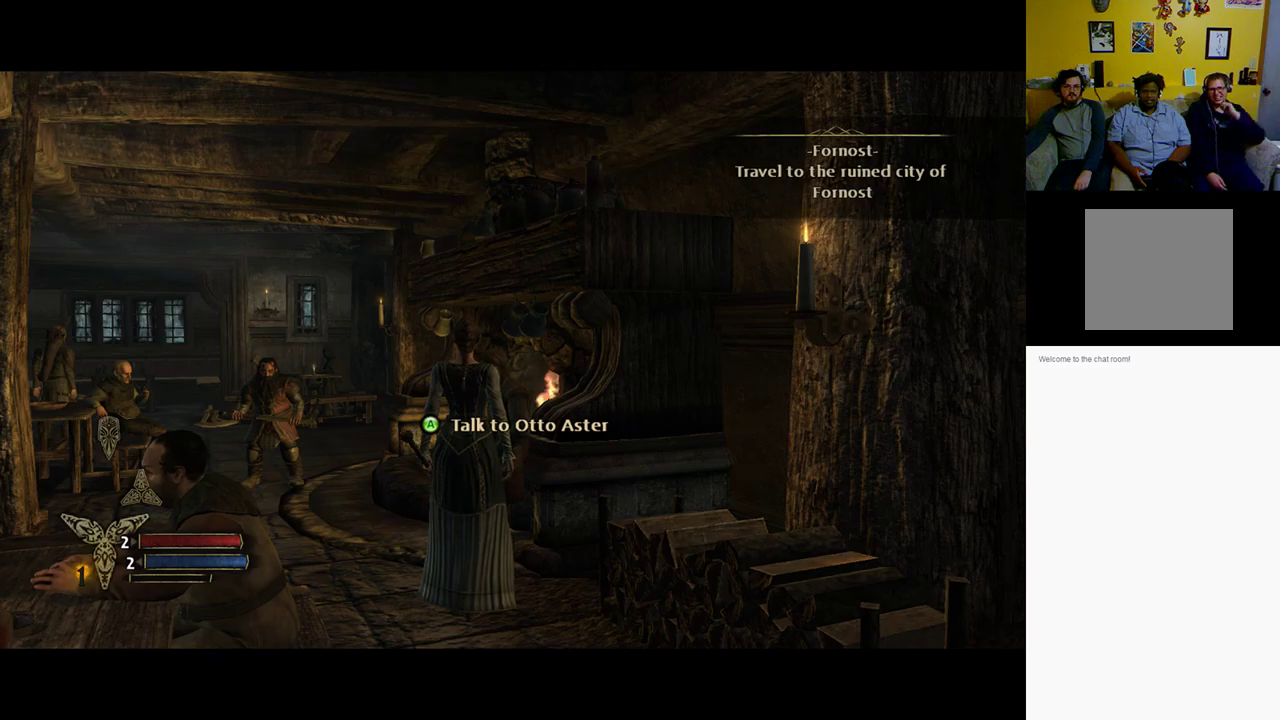
{"buttons": [], "left_stick": "left", "right_stick": "center", "events": [[417, "left_stick", "left"]]}
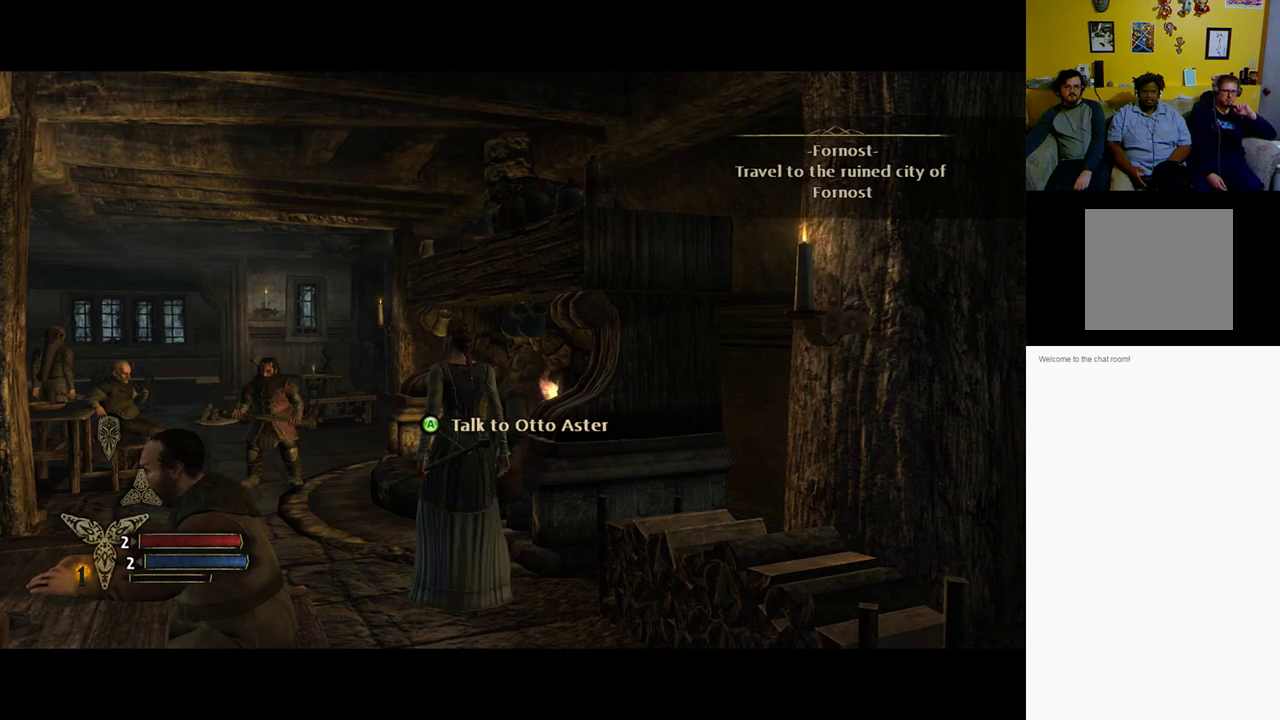
{"buttons": [], "left_stick": "center", "right_stick": "center", "events": [[250, "left_stick", "center"]]}
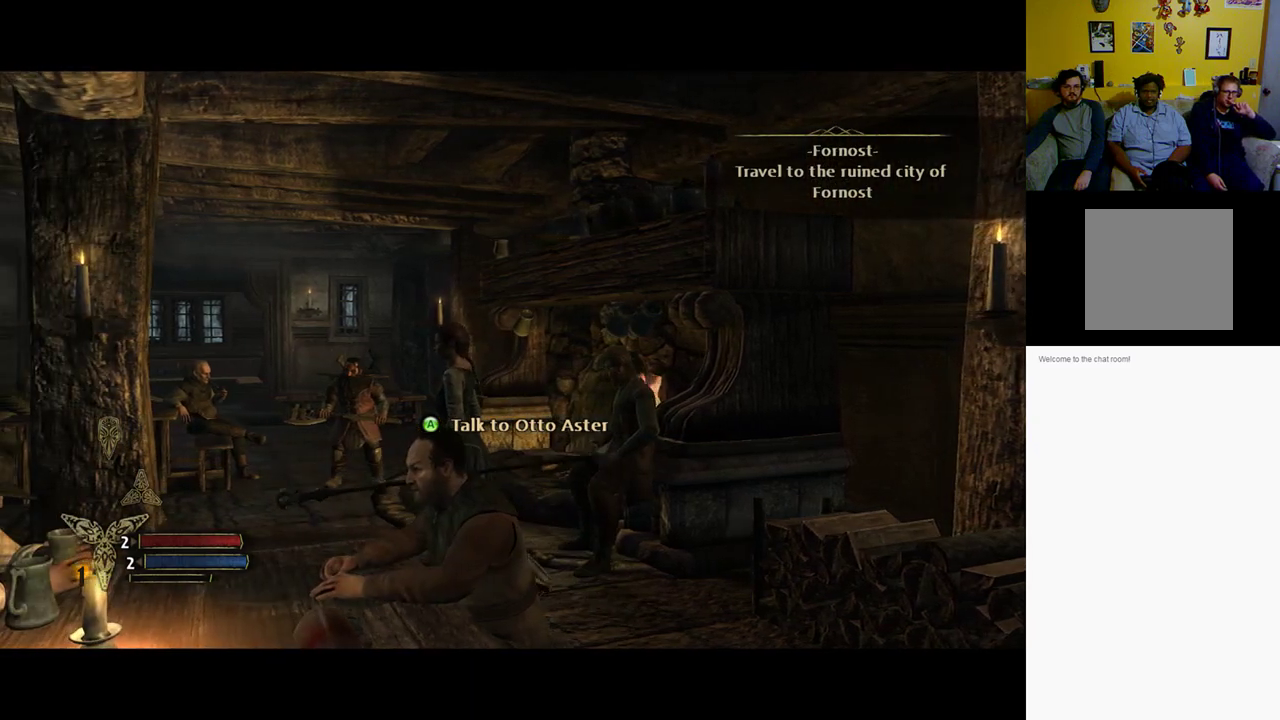
{"buttons": [], "left_stick": "left", "right_stick": "center", "events": [[400, "left_stick", "left"]]}
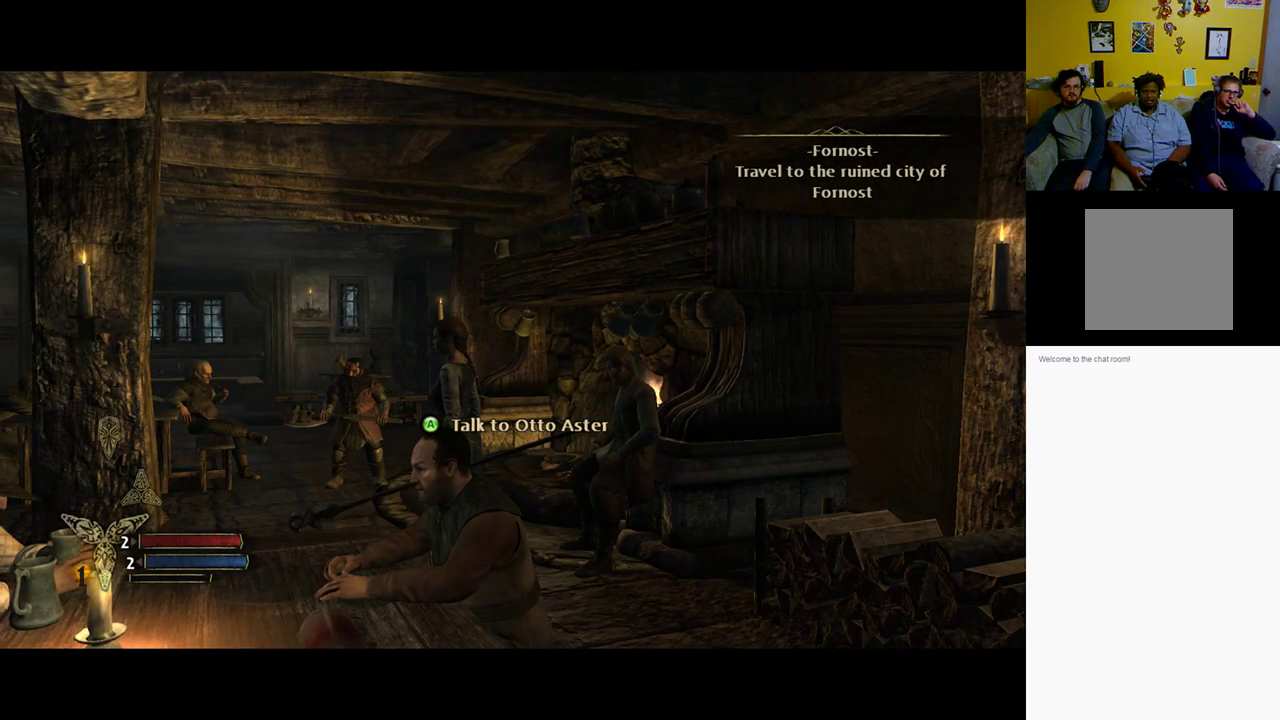
{"buttons": [], "left_stick": "center", "right_stick": "left", "events": [[283, "left_stick", "center"], [283, "right_stick", "left"]]}
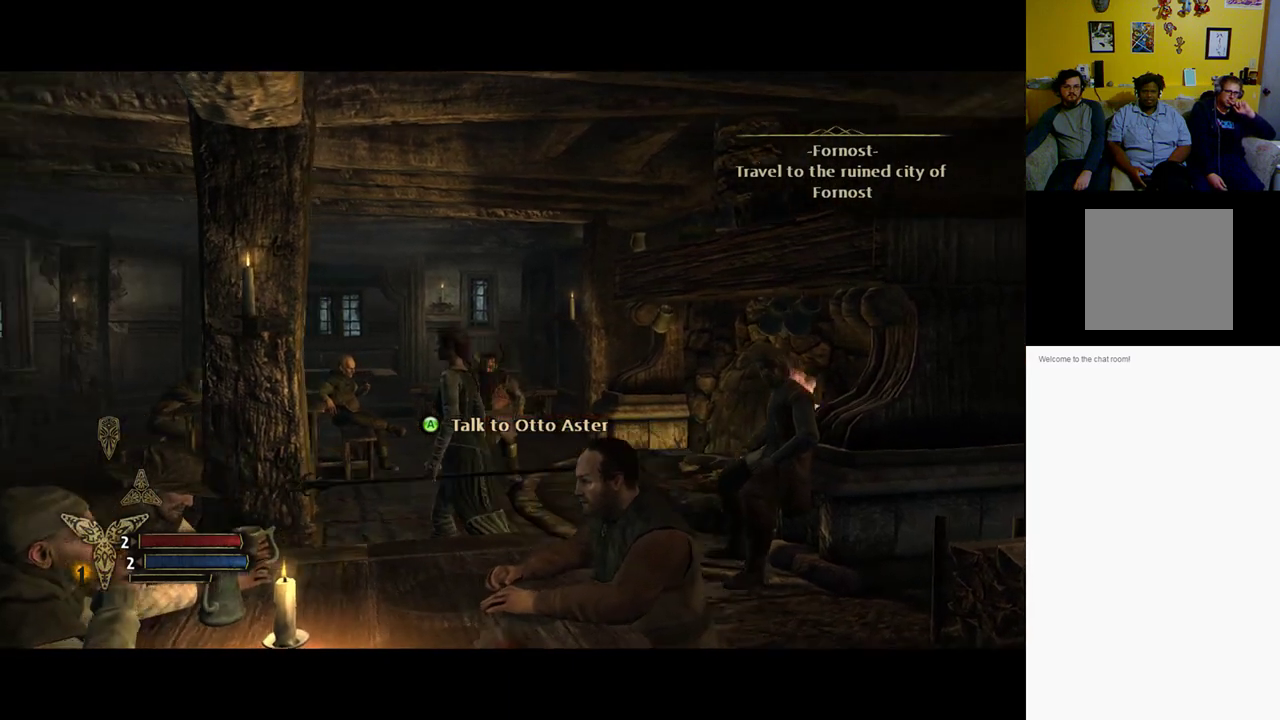
{"buttons": [], "left_stick": "center", "right_stick": "center", "events": [[400, "right_stick", "center"]]}
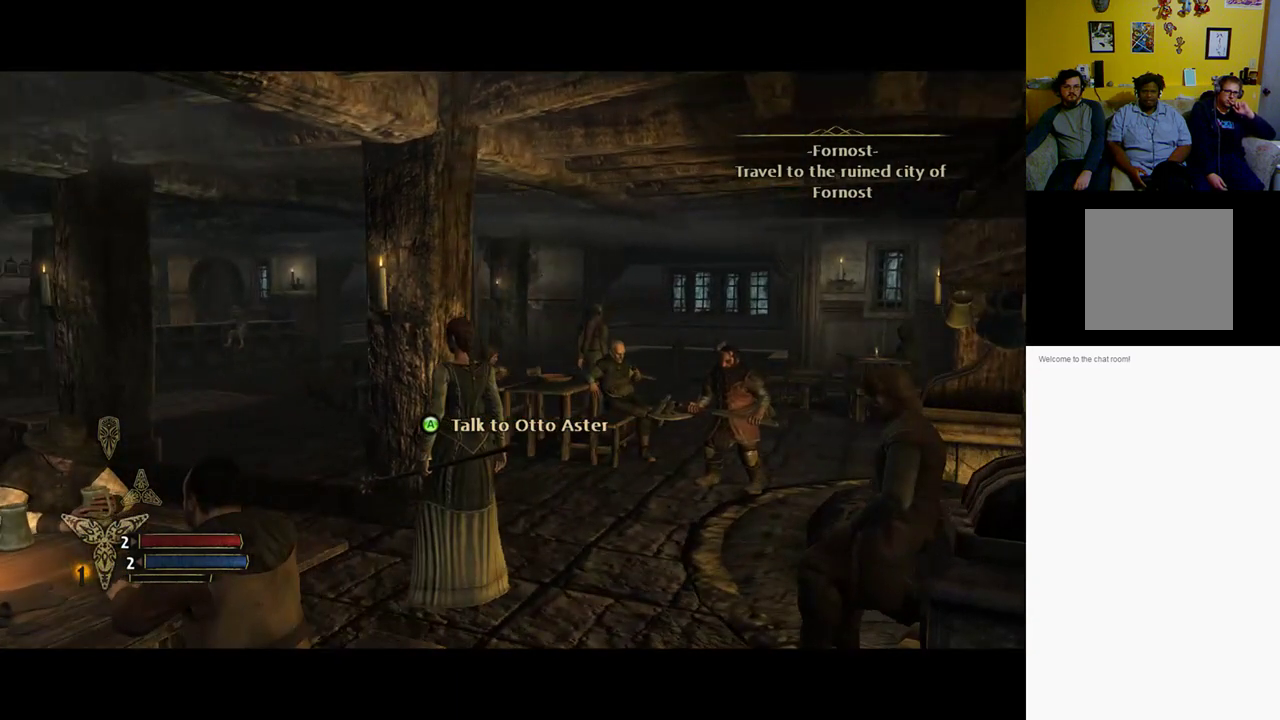
{"buttons": [], "left_stick": "center", "right_stick": "left", "events": [[267, "right_stick", "left"]]}